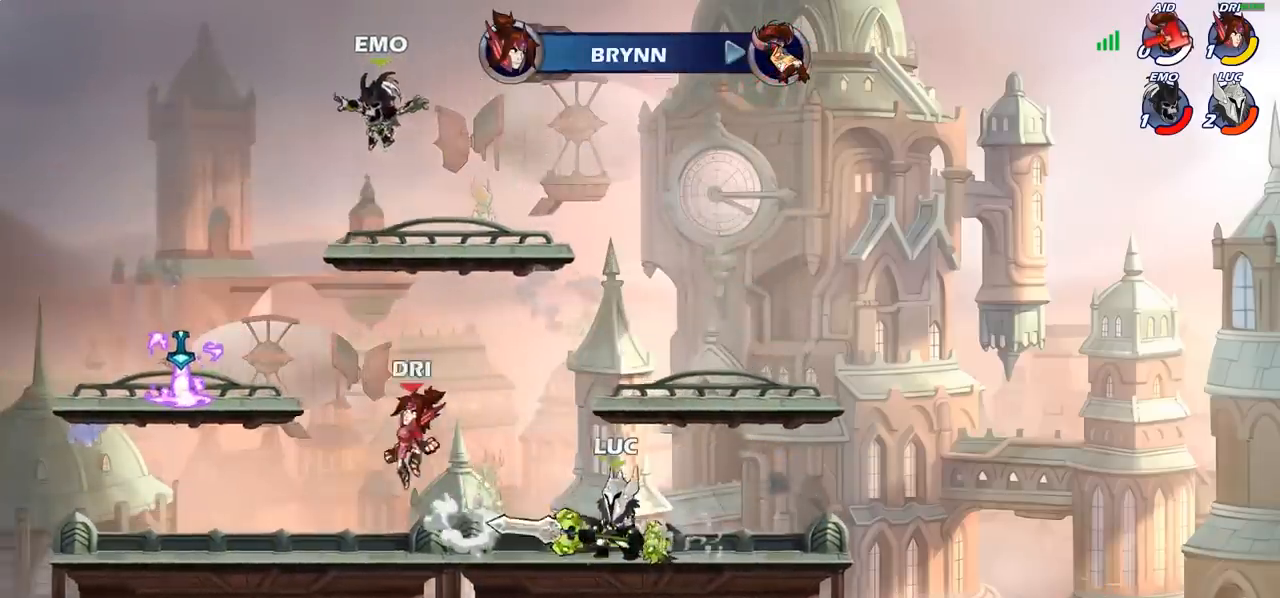
Gameplay with a controller (PlayStation layout); each line is a JSON object with the inputs held at the frame after it. "events" lists button and stick changes between this image and that frame as [ms after this image, input, new state], when the widget could be followed in between. Not read: L1 R1 R3 right_stick.
{"buttons": ["CROSS", "SQUARE"], "left_stick": "center", "events": [[183, "left_stick", "left"], [233, "R2", "down"], [383, "R2", "up"], [383, "left_stick", "center"], [417, "CROSS", "down"], [467, "SQUARE", "down"]]}
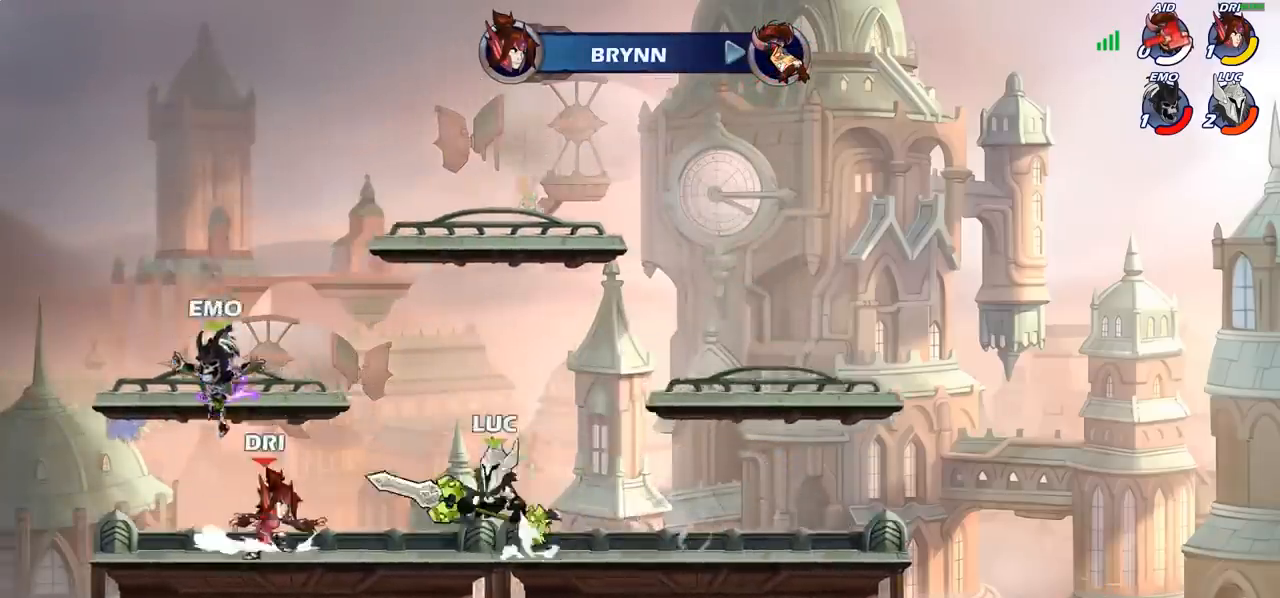
{"buttons": [], "left_stick": "right", "events": [[33, "CROSS", "up"], [67, "SQUARE", "up"], [133, "left_stick", "right"]]}
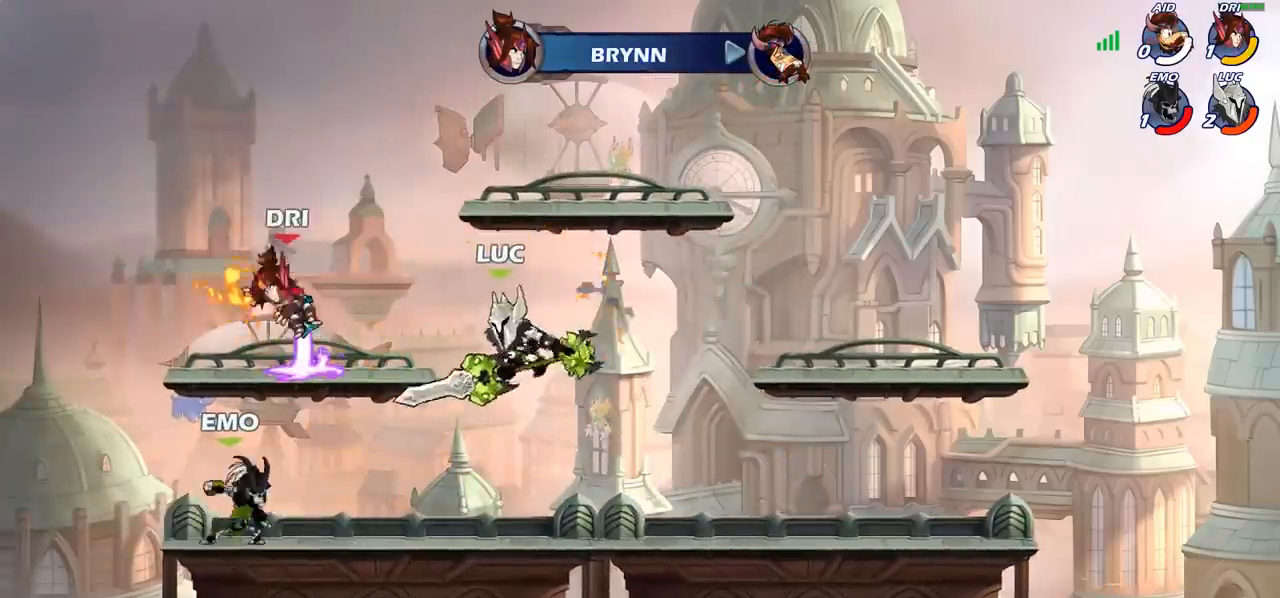
{"buttons": ["CIRCLE"], "left_stick": "center", "events": [[117, "left_stick", "up-left"], [167, "CIRCLE", "down"], [217, "left_stick", "center"]]}
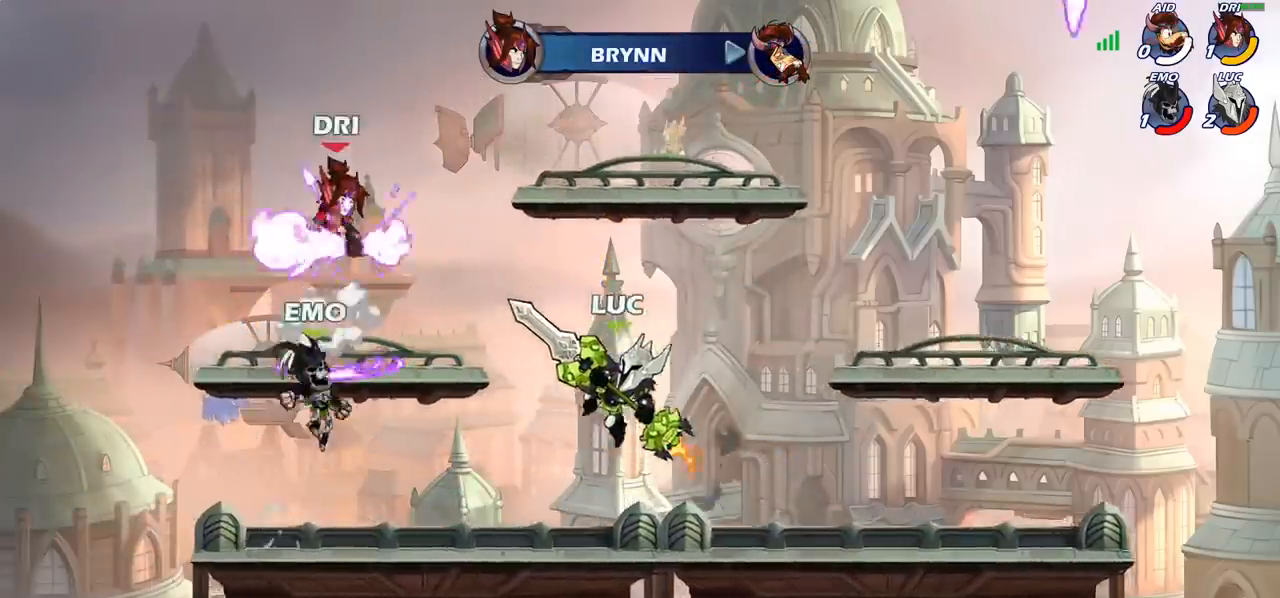
{"buttons": [], "left_stick": "center", "events": [[200, "CIRCLE", "up"]]}
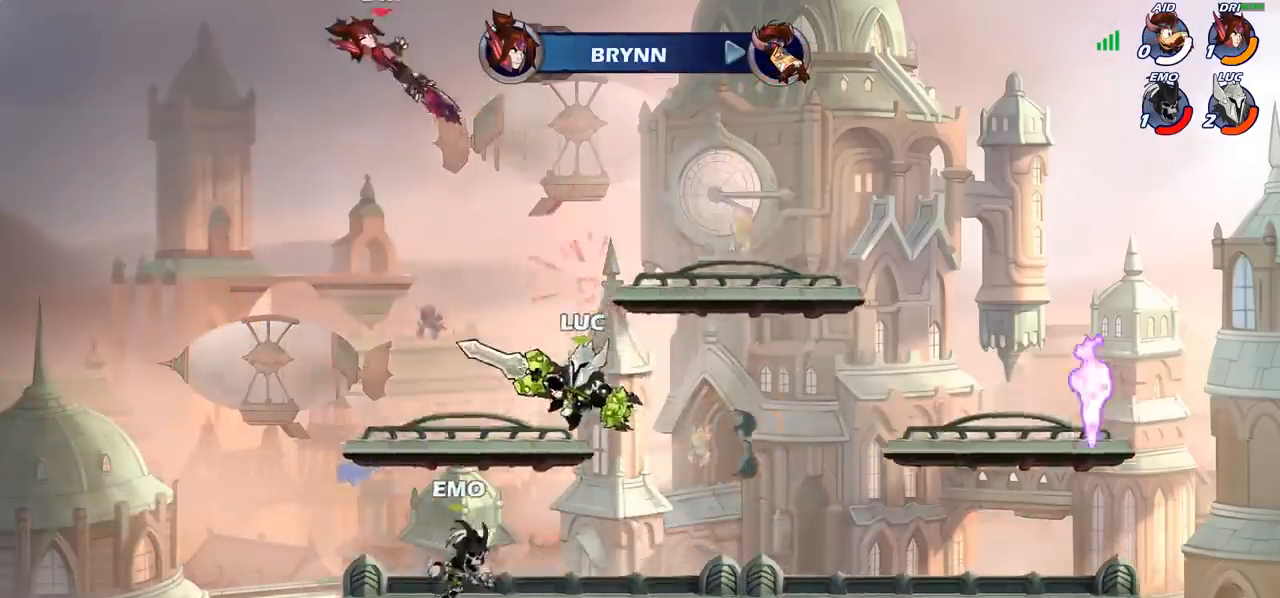
{"buttons": [], "left_stick": "right", "events": [[17, "left_stick", "right"], [133, "CROSS", "down"], [283, "CROSS", "up"], [333, "CROSS", "down"], [483, "CROSS", "up"]]}
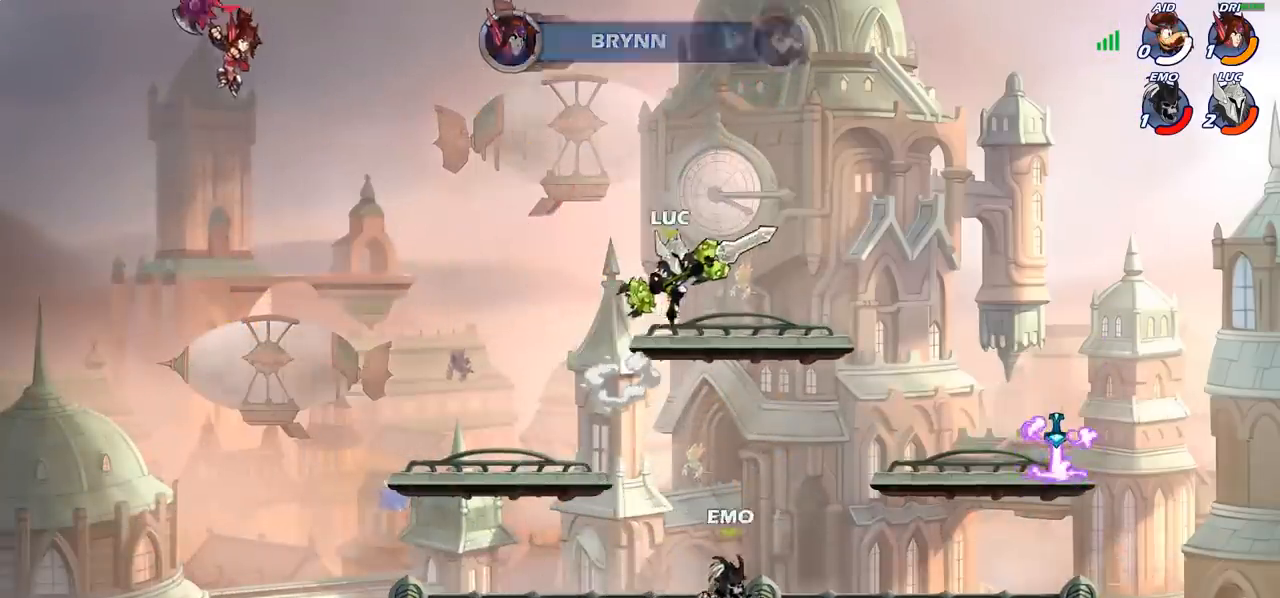
{"buttons": ["CIRCLE"], "left_stick": "down-left", "events": [[50, "left_stick", "down"], [100, "left_stick", "down-left"], [200, "left_stick", "left"], [333, "left_stick", "down-left"], [383, "R2", "down"], [433, "CIRCLE", "down"], [500, "R2", "up"]]}
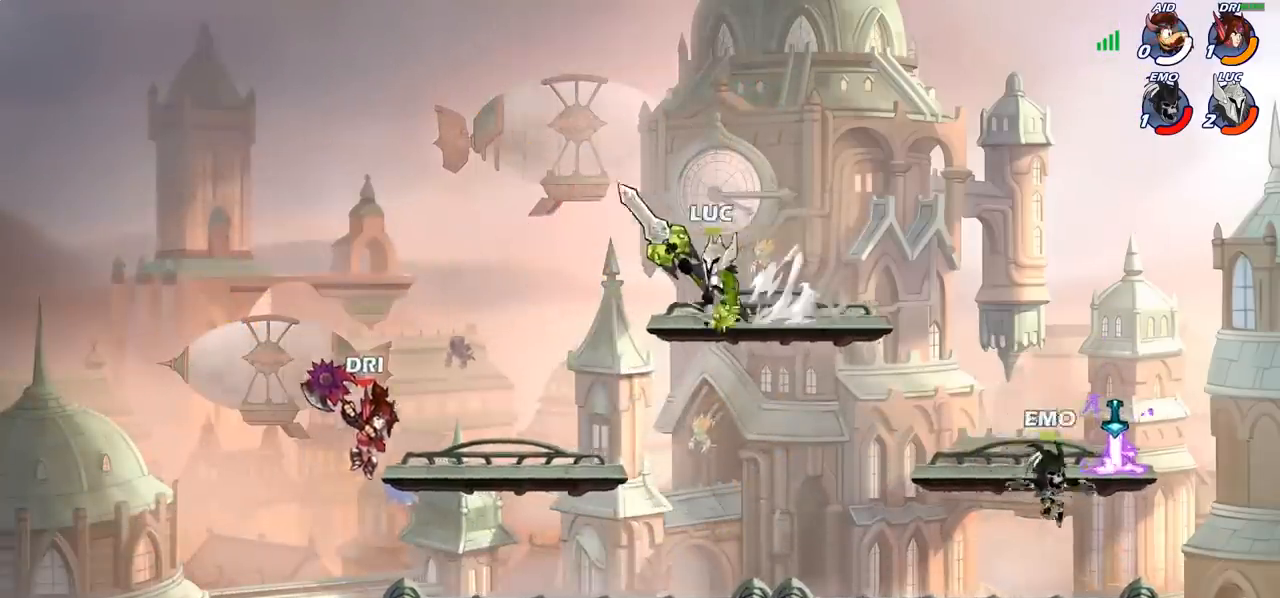
{"buttons": ["CIRCLE"], "left_stick": "down-left", "events": []}
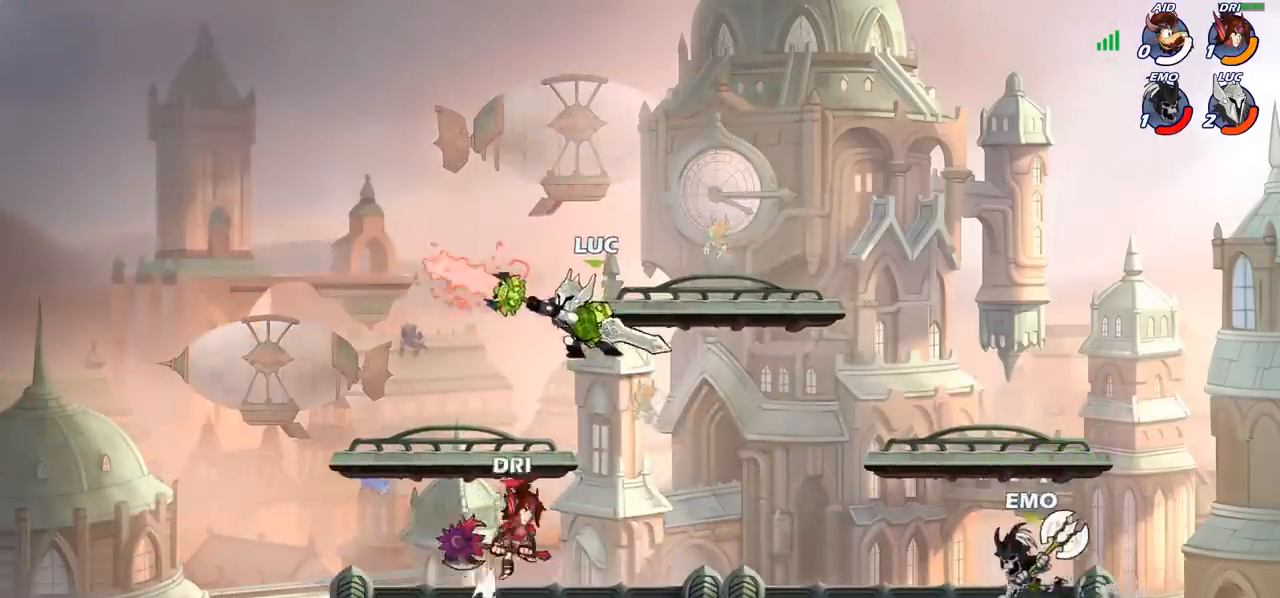
{"buttons": ["CIRCLE"], "left_stick": "down-left", "events": []}
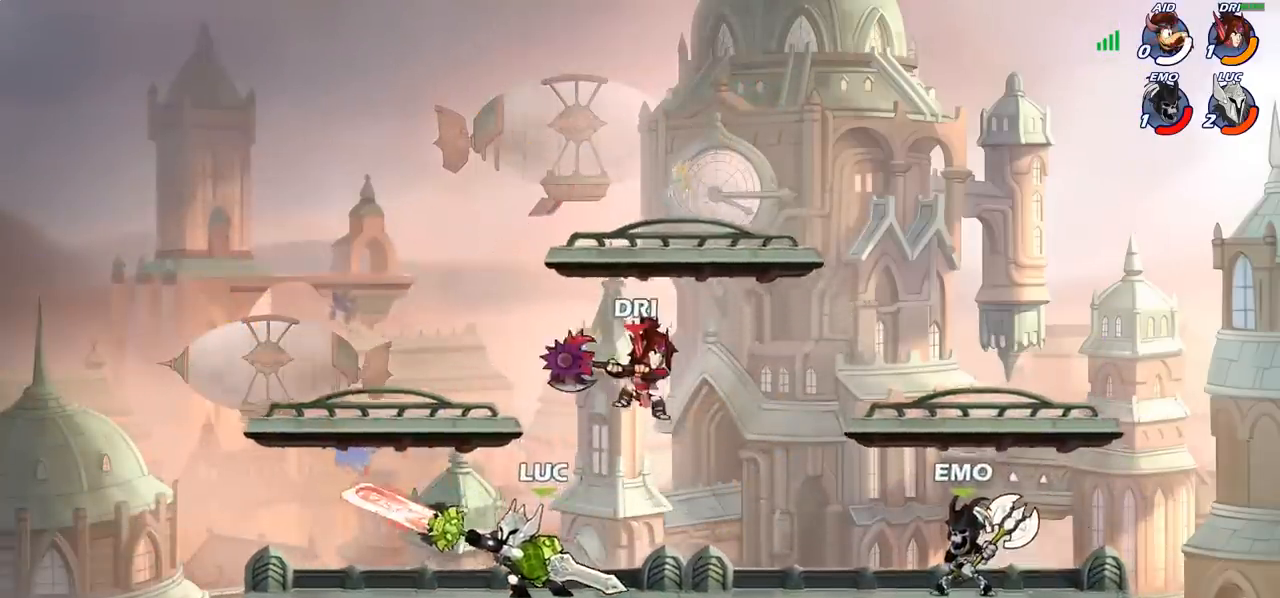
{"buttons": [], "left_stick": "up-left", "events": [[17, "CIRCLE", "up"], [50, "left_stick", "center"], [350, "left_stick", "up-left"]]}
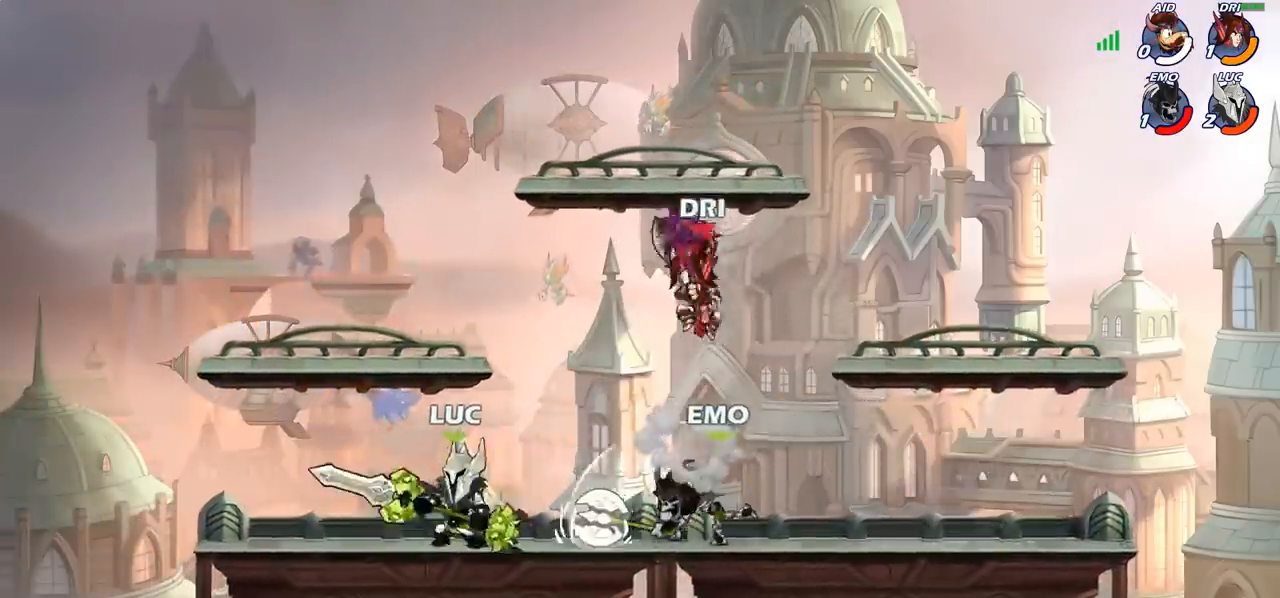
{"buttons": [], "left_stick": "down-right", "events": [[17, "CROSS", "down"], [150, "CROSS", "up"], [367, "left_stick", "down-left"], [450, "left_stick", "down-right"]]}
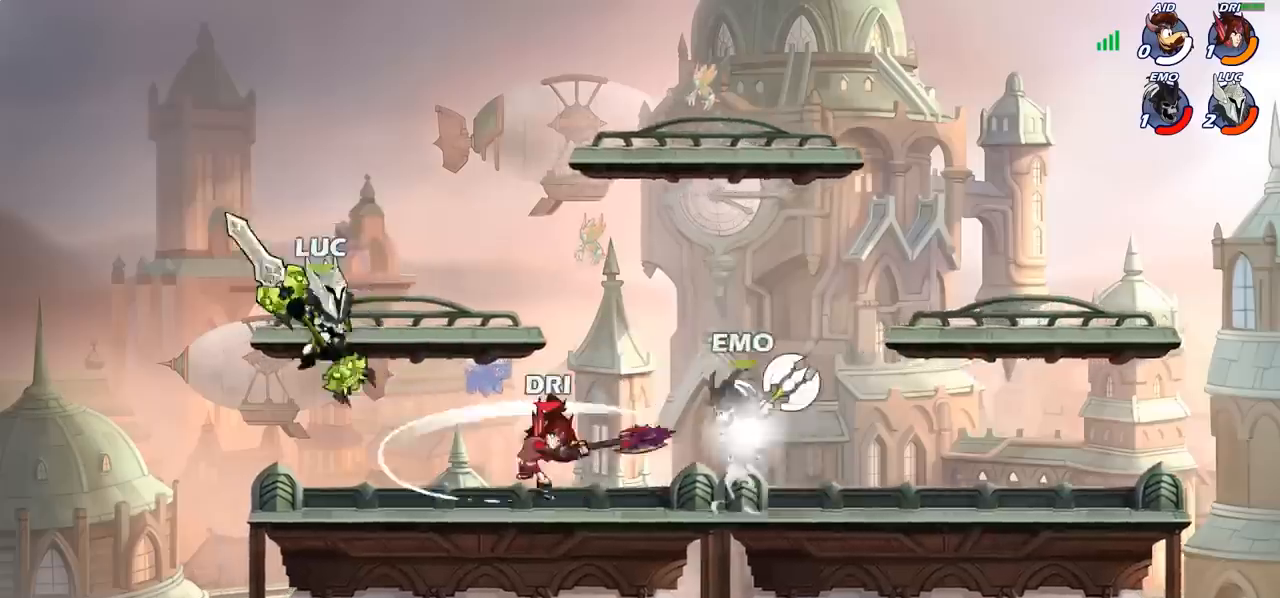
{"buttons": [], "left_stick": "center", "events": [[183, "left_stick", "center"], [200, "SQUARE", "down"], [267, "SQUARE", "up"], [367, "SQUARE", "down"], [450, "SQUARE", "up"]]}
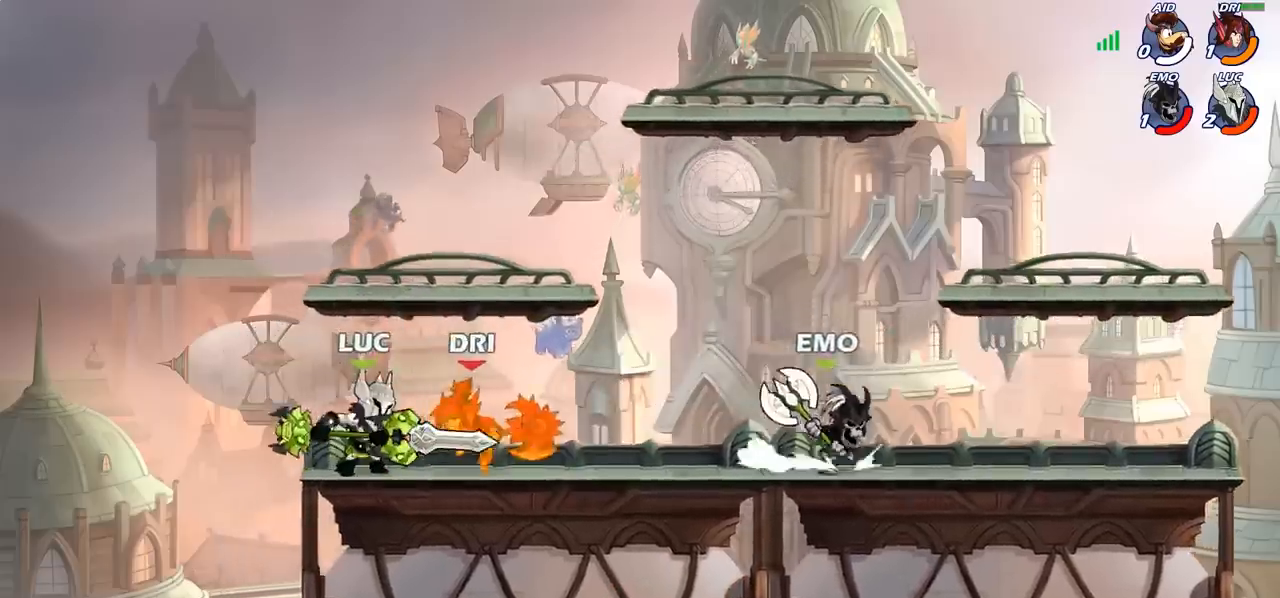
{"buttons": [], "left_stick": "center", "events": [[33, "SQUARE", "down"], [117, "SQUARE", "up"], [200, "SQUARE", "down"], [283, "SQUARE", "up"], [383, "SQUARE", "down"], [450, "SQUARE", "up"]]}
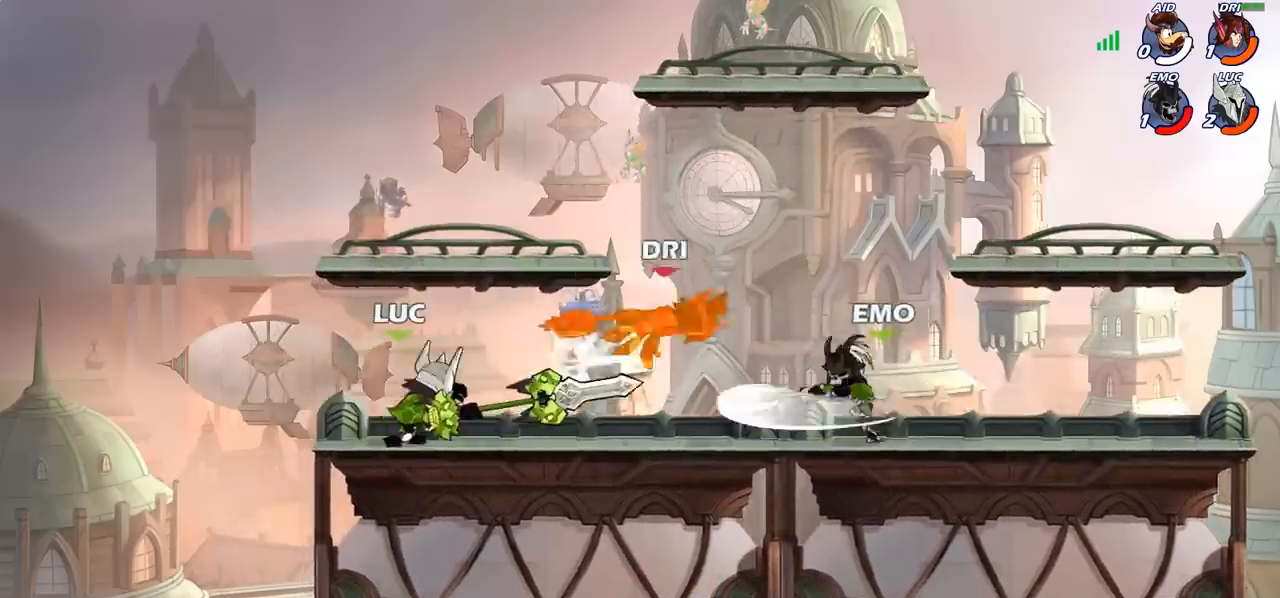
{"buttons": [], "left_stick": "left", "events": [[283, "left_stick", "right"], [417, "left_stick", "left"]]}
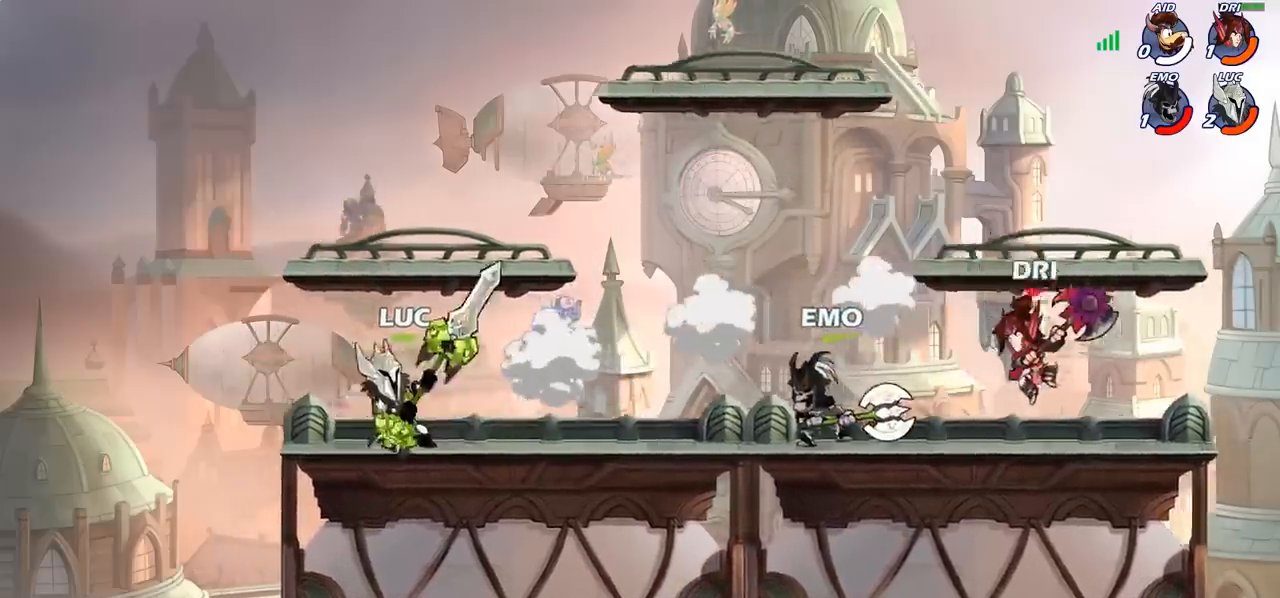
{"buttons": [], "left_stick": "up", "events": [[17, "left_stick", "right"], [367, "R2", "down"], [467, "R2", "up"], [483, "left_stick", "up"]]}
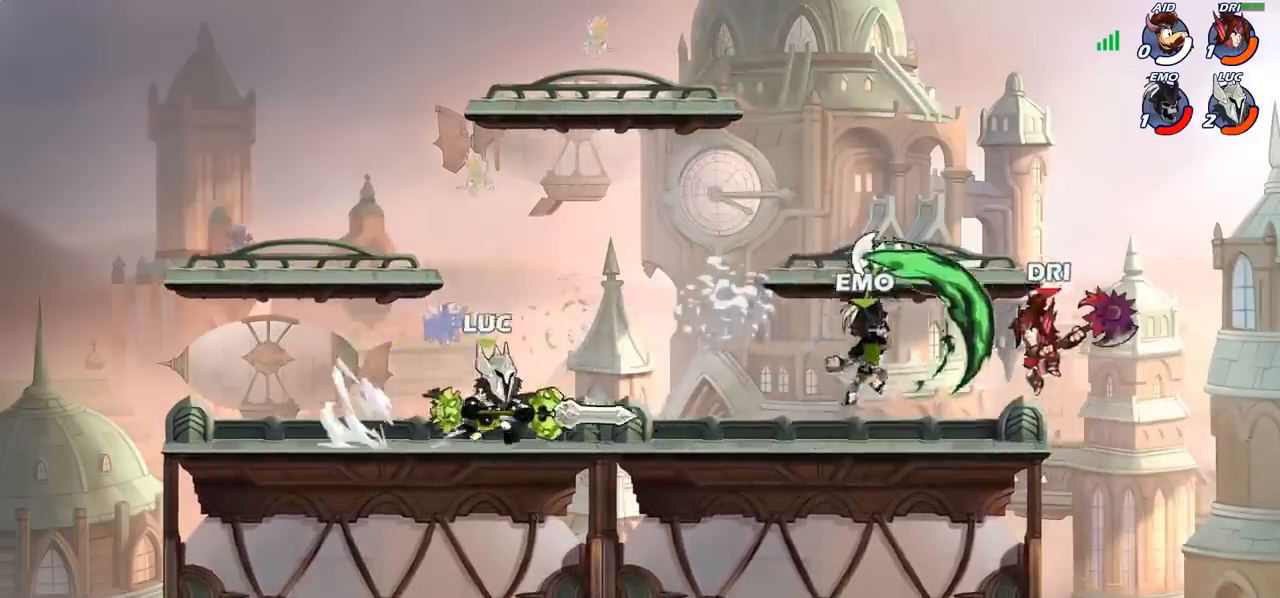
{"buttons": [], "left_stick": "up-left", "events": [[17, "left_stick", "up-left"], [267, "left_stick", "up-right"], [450, "left_stick", "up-left"]]}
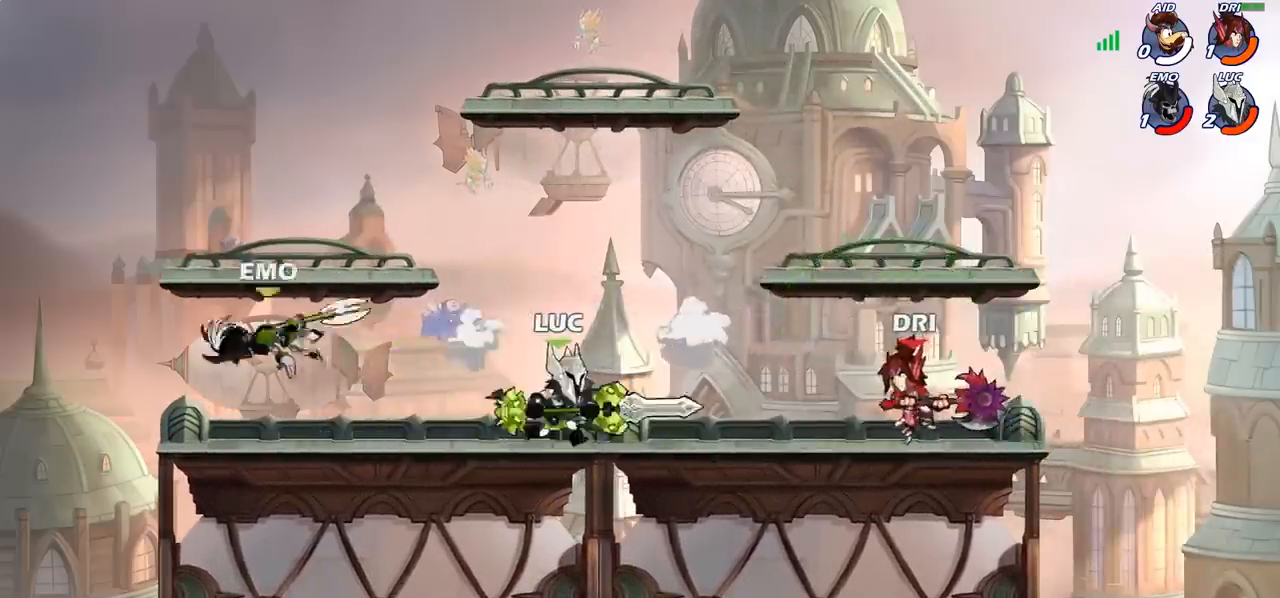
{"buttons": [], "left_stick": "center", "events": [[50, "left_stick", "right"], [167, "left_stick", "down"], [200, "SQUARE", "down"], [267, "left_stick", "center"], [283, "SQUARE", "up"]]}
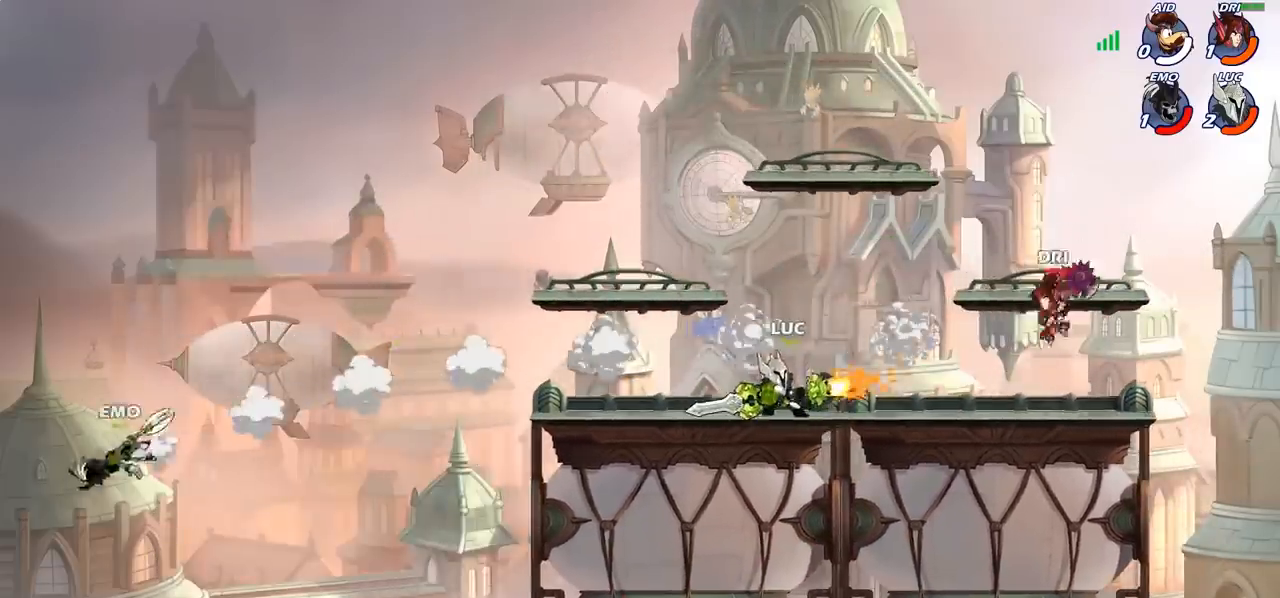
{"buttons": ["CROSS"], "left_stick": "right", "events": [[383, "left_stick", "right"], [467, "CROSS", "down"]]}
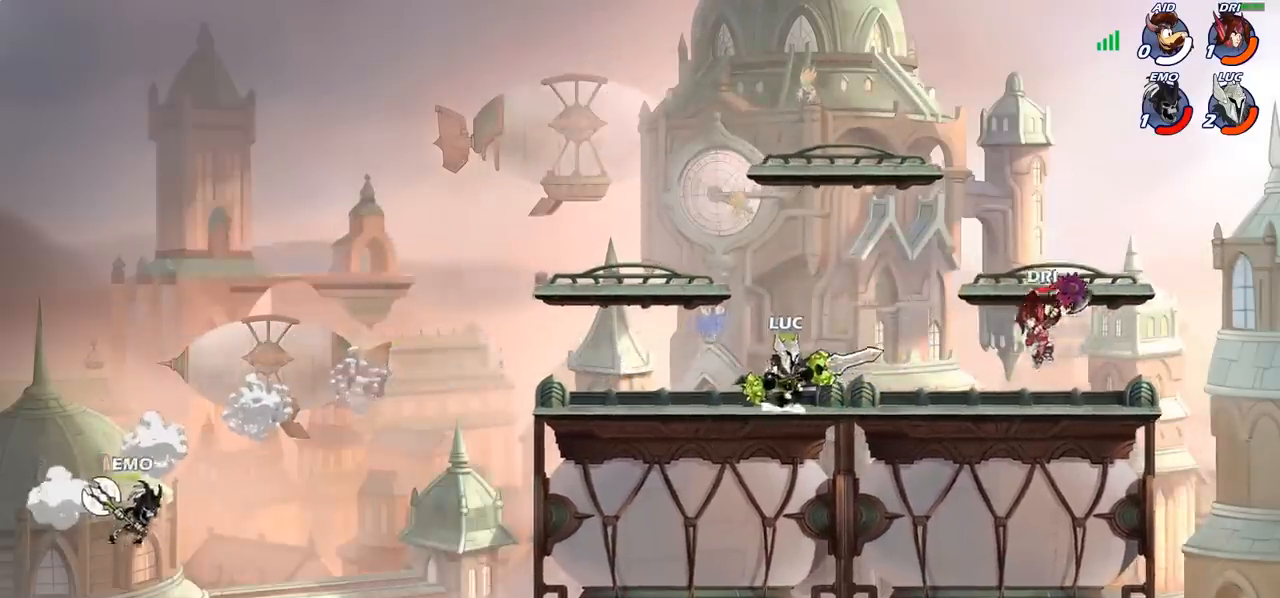
{"buttons": ["SQUARE"], "left_stick": "left", "events": [[50, "left_stick", "up-right"], [100, "CROSS", "up"], [133, "R2", "down"], [250, "R2", "up"], [333, "left_stick", "down-left"], [467, "left_stick", "left"], [483, "SQUARE", "down"]]}
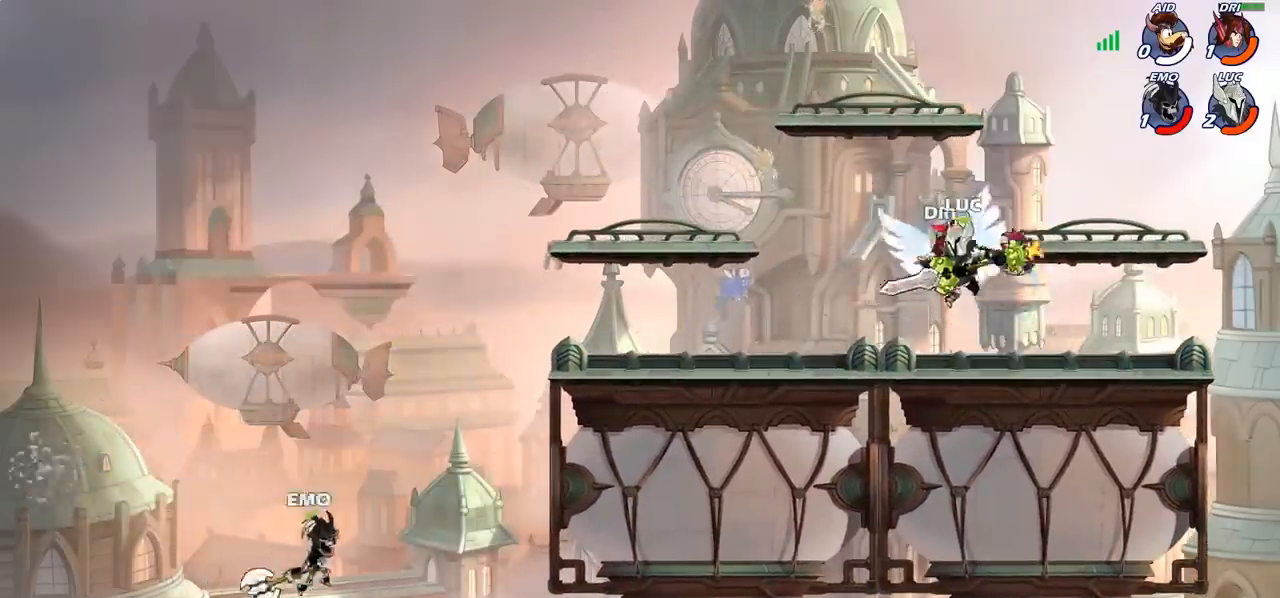
{"buttons": [], "left_stick": "center", "events": [[17, "left_stick", "up-left"], [67, "SQUARE", "up"], [67, "left_stick", "center"]]}
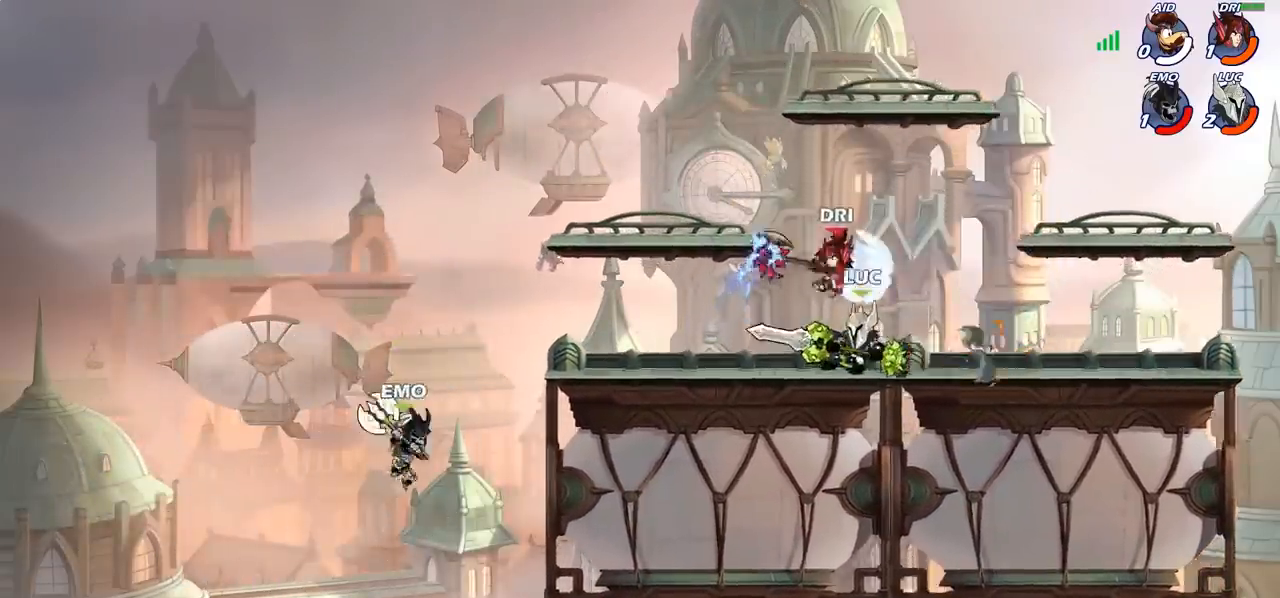
{"buttons": ["SQUARE"], "left_stick": "center", "events": [[133, "left_stick", "right"], [217, "left_stick", "center"], [283, "SQUARE", "down"], [350, "SQUARE", "up"], [467, "SQUARE", "down"]]}
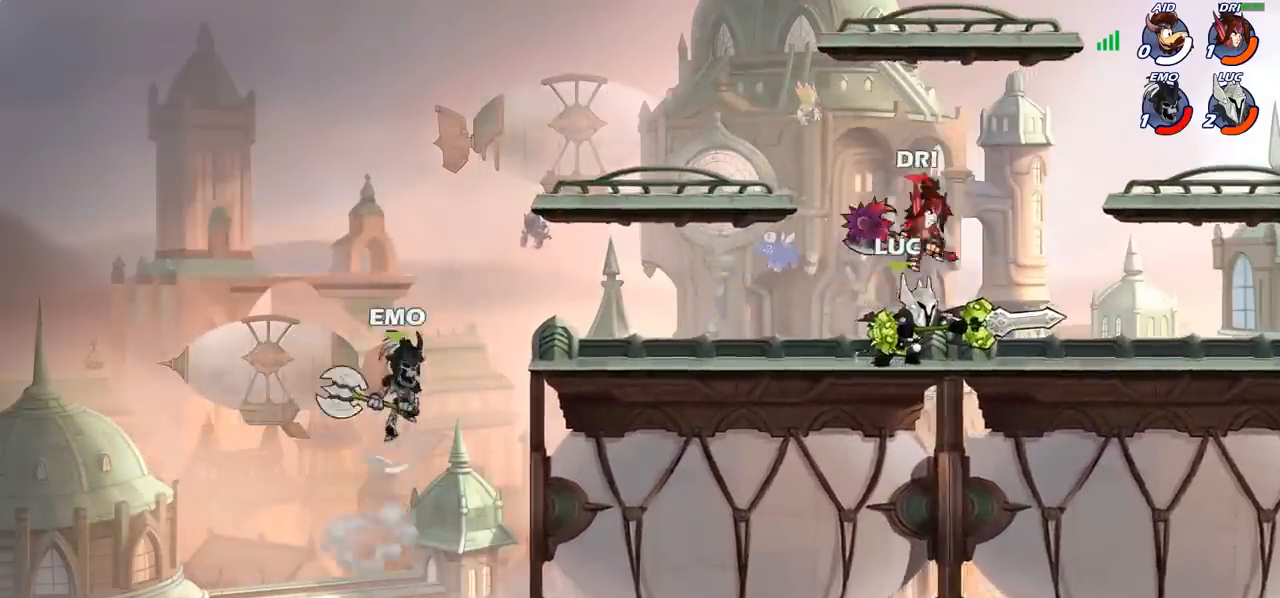
{"buttons": [], "left_stick": "down", "events": [[50, "SQUARE", "up"], [317, "left_stick", "down"], [367, "SQUARE", "down"], [450, "SQUARE", "up"]]}
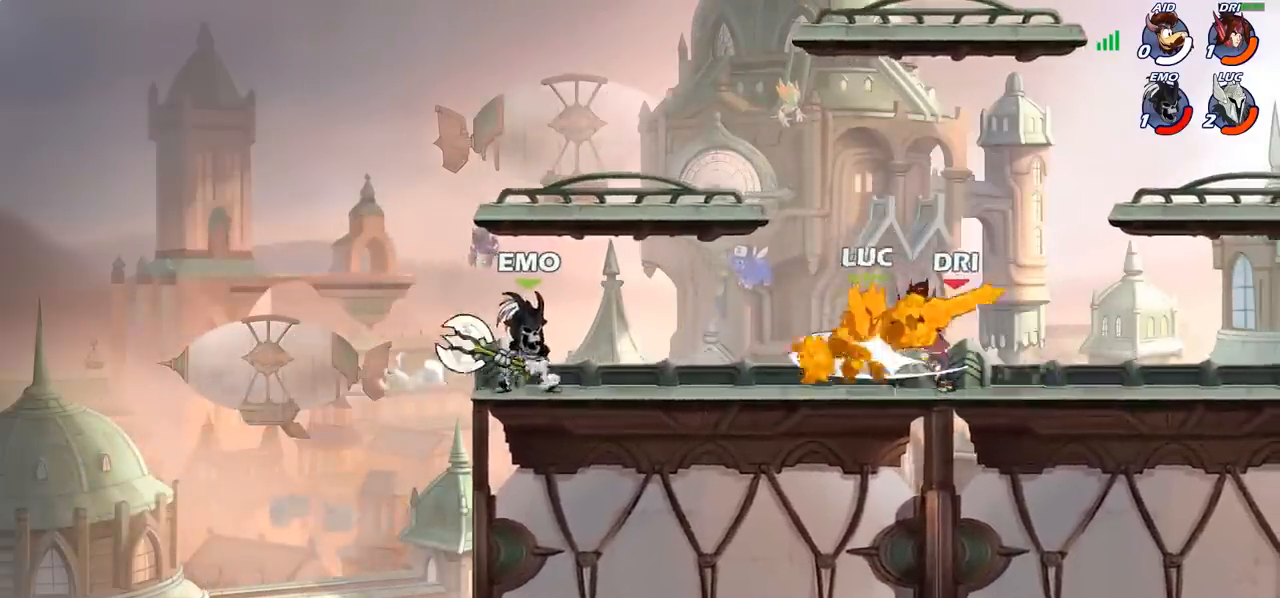
{"buttons": [], "left_stick": "right", "events": [[117, "left_stick", "center"], [350, "left_stick", "right"]]}
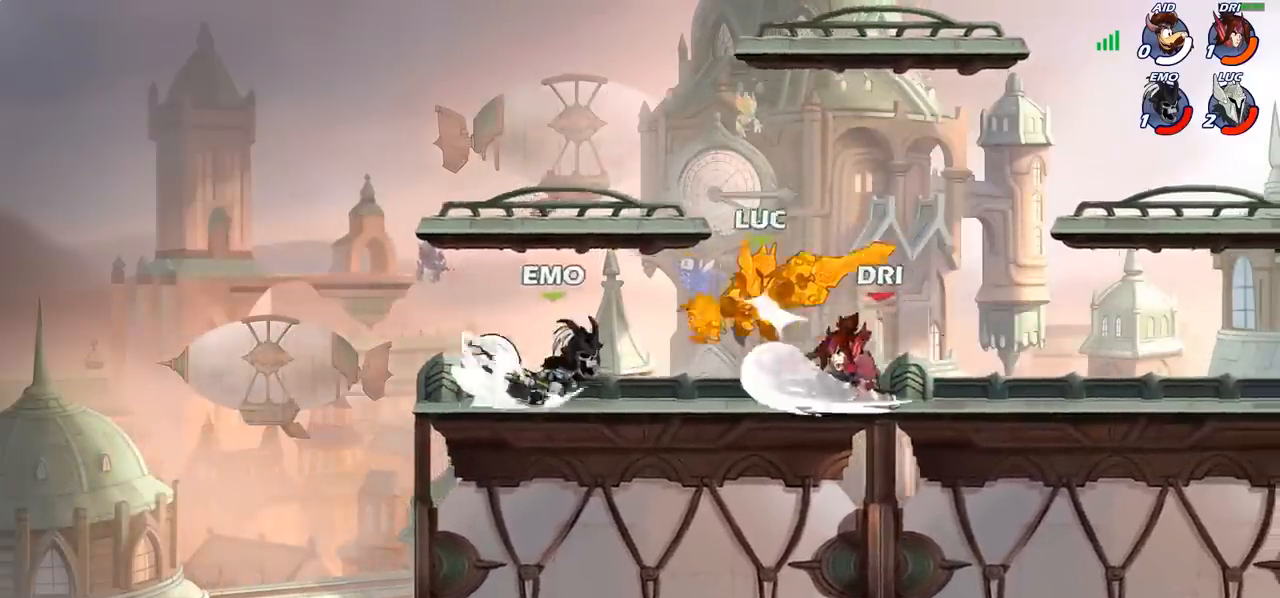
{"buttons": [], "left_stick": "right", "events": [[67, "R2", "down"], [183, "R2", "up"], [383, "R2", "down"], [483, "R2", "up"]]}
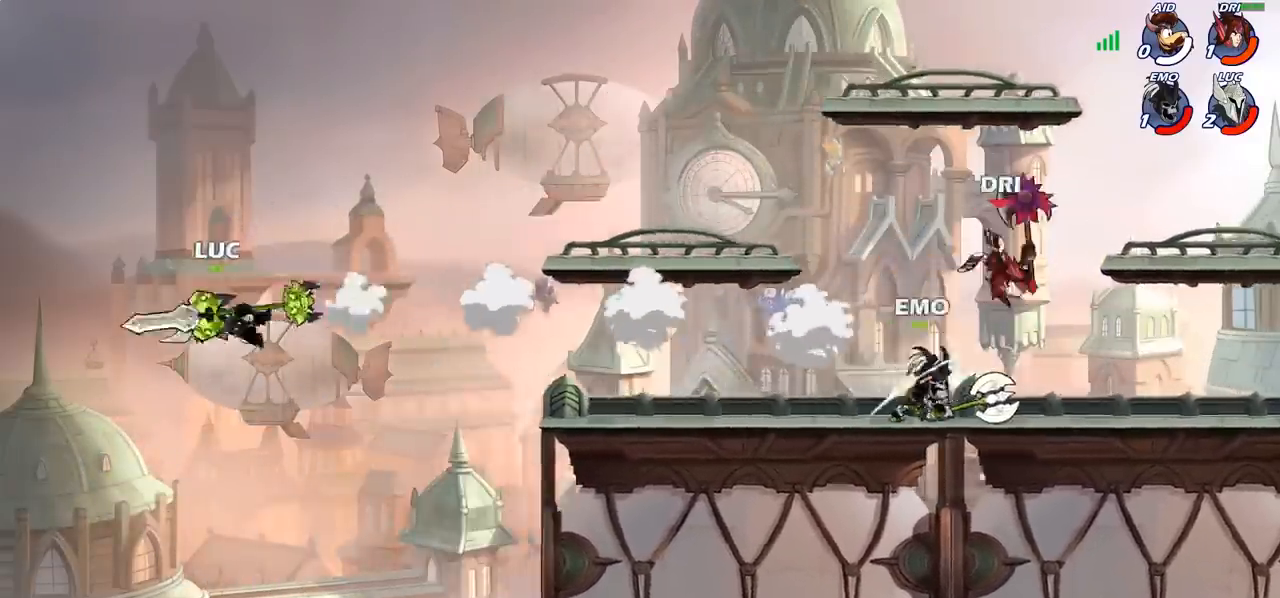
{"buttons": [], "left_stick": "right", "events": [[67, "R2", "down"], [183, "R2", "up"], [267, "R2", "down"], [400, "R2", "up"]]}
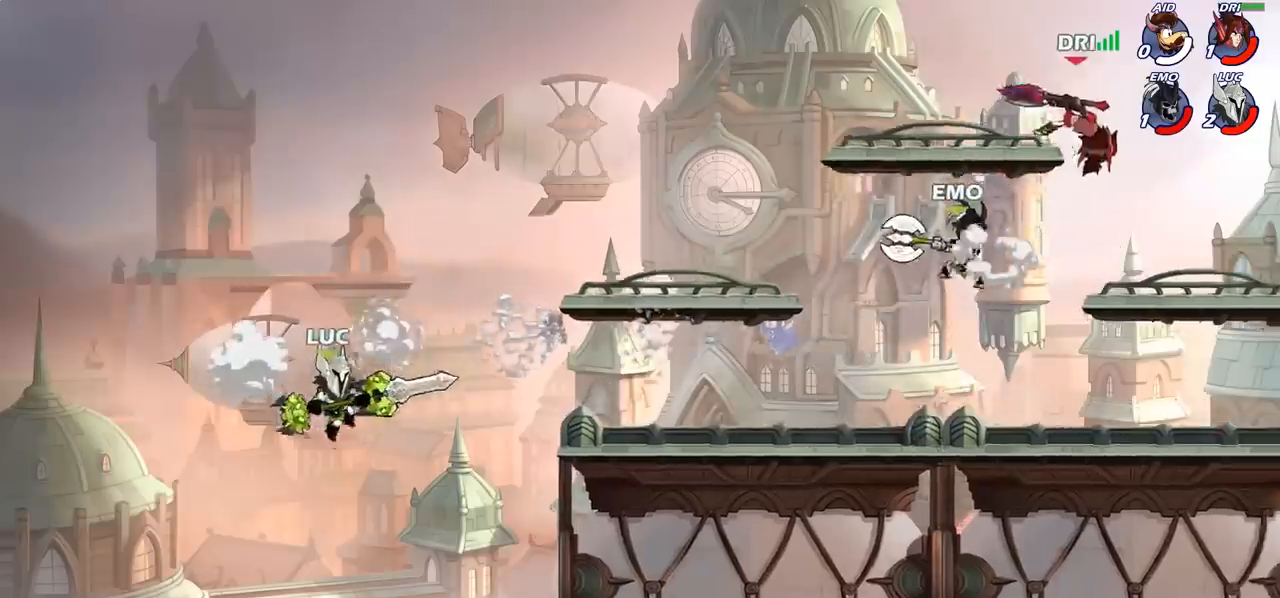
{"buttons": [], "left_stick": "up-right", "events": [[17, "CROSS", "down"], [167, "CROSS", "up"], [233, "CROSS", "down"], [367, "left_stick", "up-right"], [433, "CROSS", "up"]]}
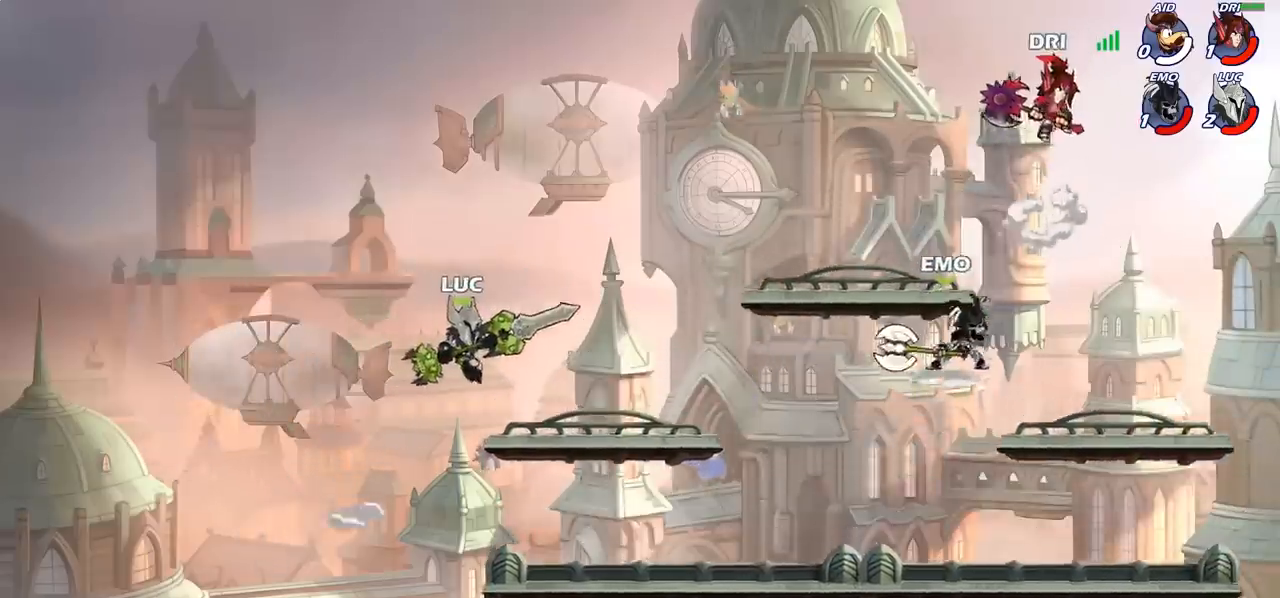
{"buttons": ["R2"], "left_stick": "up-right", "events": [[50, "left_stick", "down-right"], [133, "left_stick", "down-left"], [233, "left_stick", "up-left"], [283, "left_stick", "up-right"], [483, "R2", "down"]]}
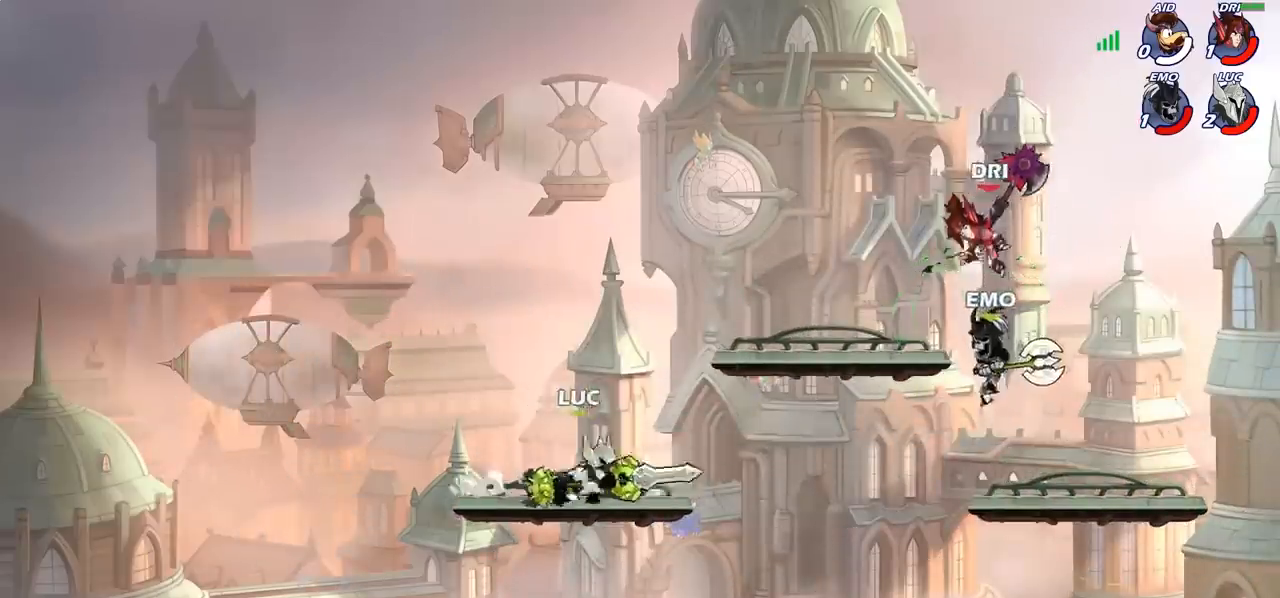
{"buttons": ["CIRCLE"], "left_stick": "center", "events": [[33, "left_stick", "center"], [50, "CIRCLE", "down"], [67, "R2", "up"]]}
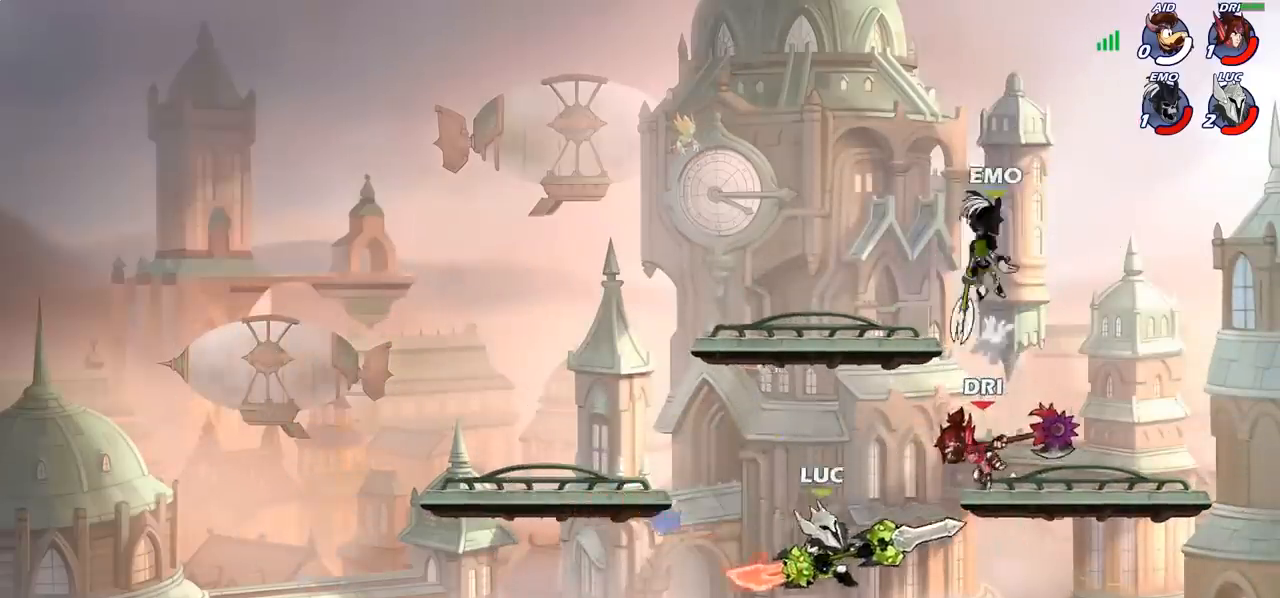
{"buttons": [], "left_stick": "center", "events": [[17, "CIRCLE", "up"]]}